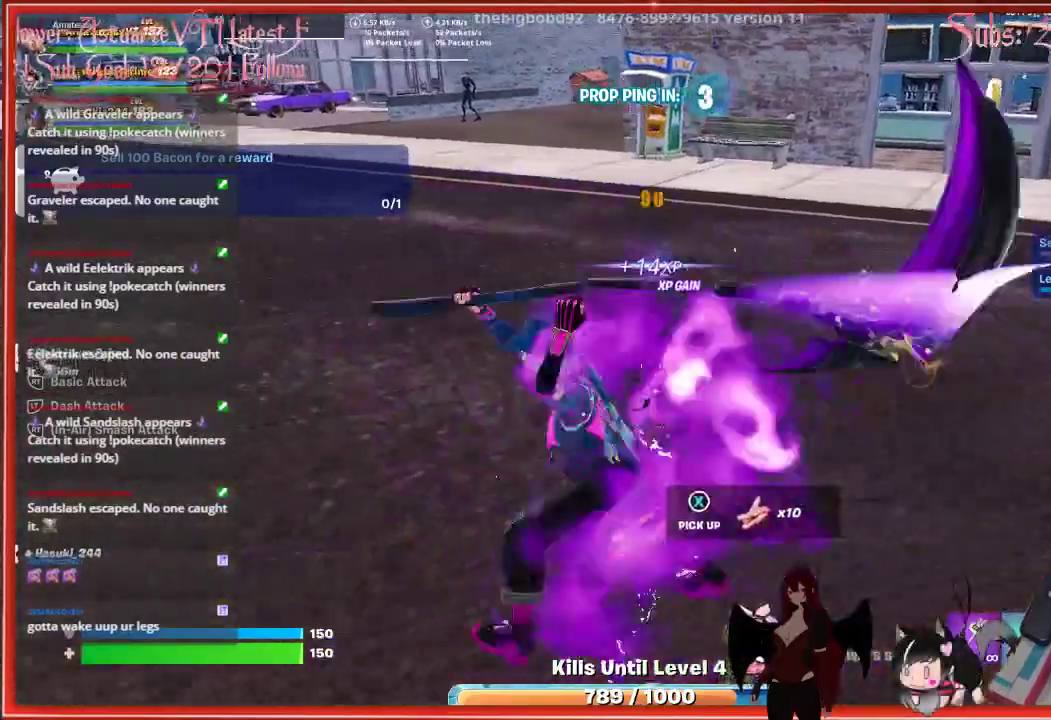
Gameplay with a controller (Xbox layout); each line is a JSON object with the inputs held at the frame after it. "events" lists button and stick changes between this image and that frame as [ms after this image, input, new state], when the widget could be followed in between.
{"buttons": [], "left_stick": "up", "right_stick": "left", "events": [[167, "right_stick", "left"], [217, "left_stick", "up-left"], [450, "left_stick", "up"]]}
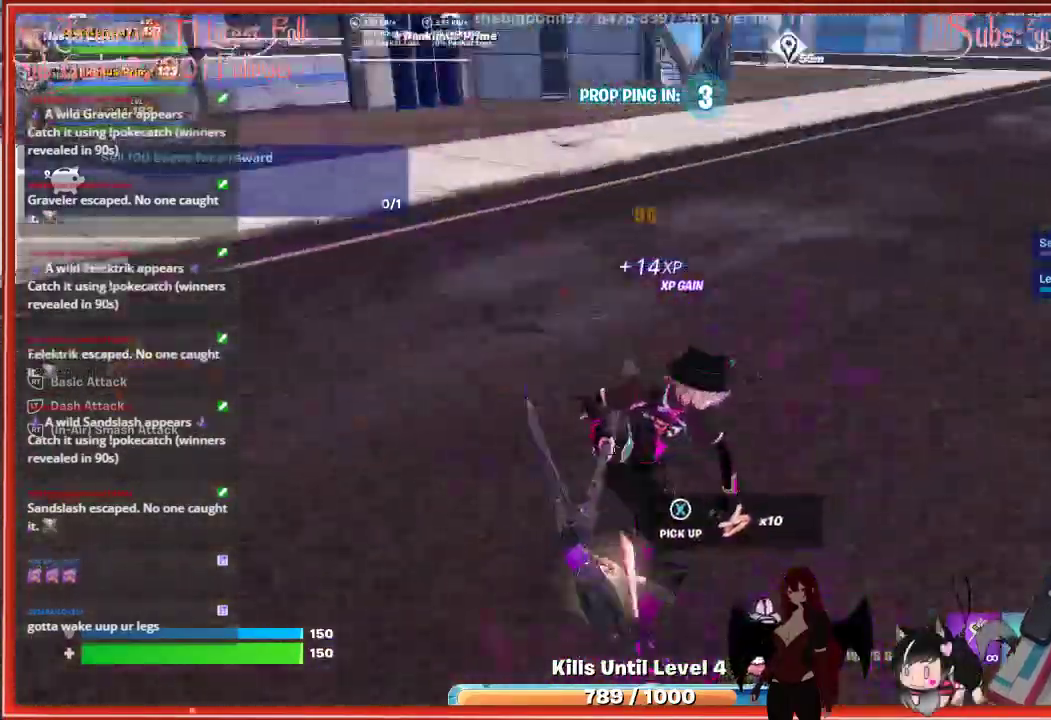
{"buttons": [], "left_stick": "center", "right_stick": "up-left", "events": [[333, "left_stick", "center"], [500, "right_stick", "up-left"]]}
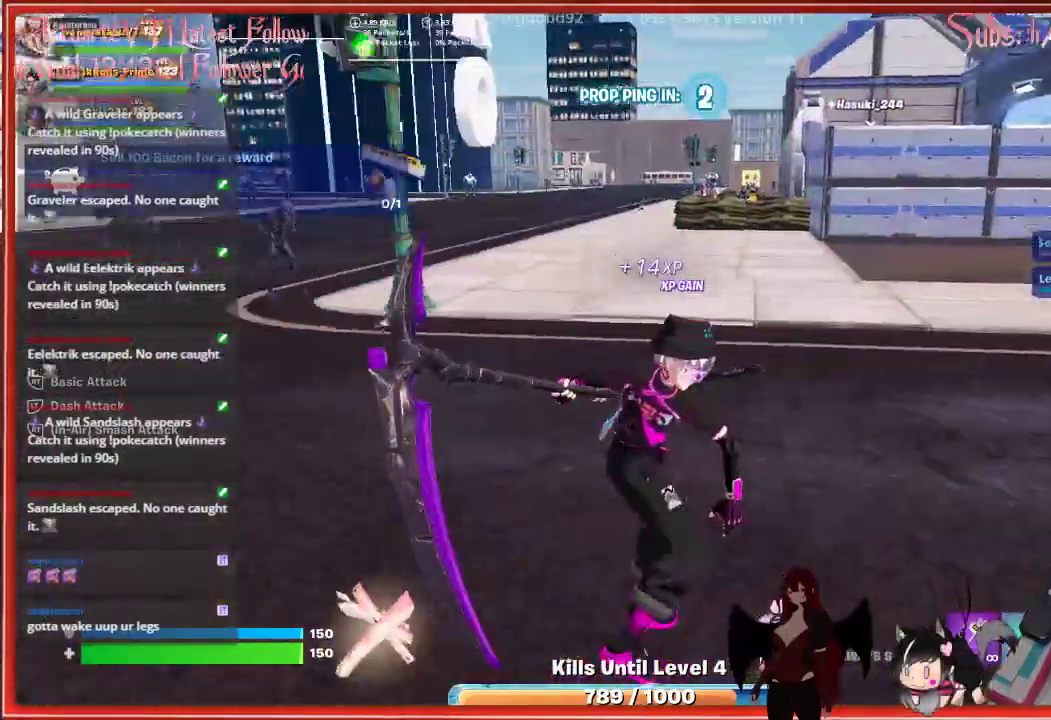
{"buttons": ["X"], "left_stick": "up-left", "right_stick": "center", "events": [[100, "right_stick", "center"], [117, "left_stick", "up-left"], [417, "X", "down"]]}
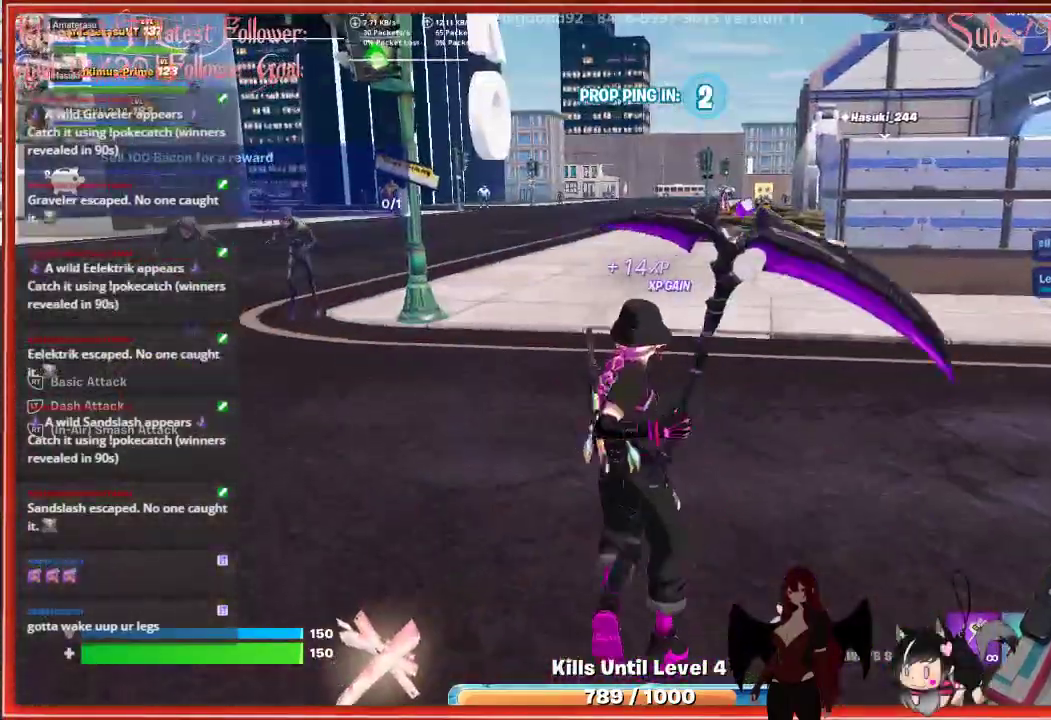
{"buttons": ["R2"], "left_stick": "up-left", "right_stick": "left", "events": [[17, "X", "up"], [267, "right_stick", "left"], [400, "R2", "down"]]}
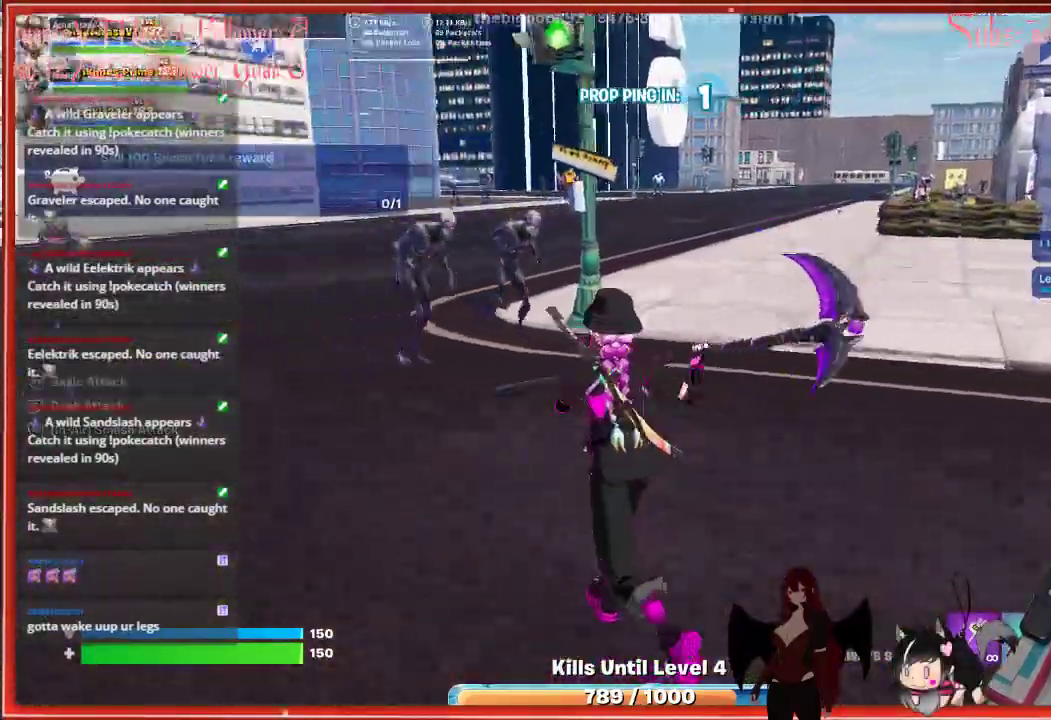
{"buttons": [], "left_stick": "up", "right_stick": "center", "events": [[83, "R2", "up"], [183, "right_stick", "center"], [317, "left_stick", "up"]]}
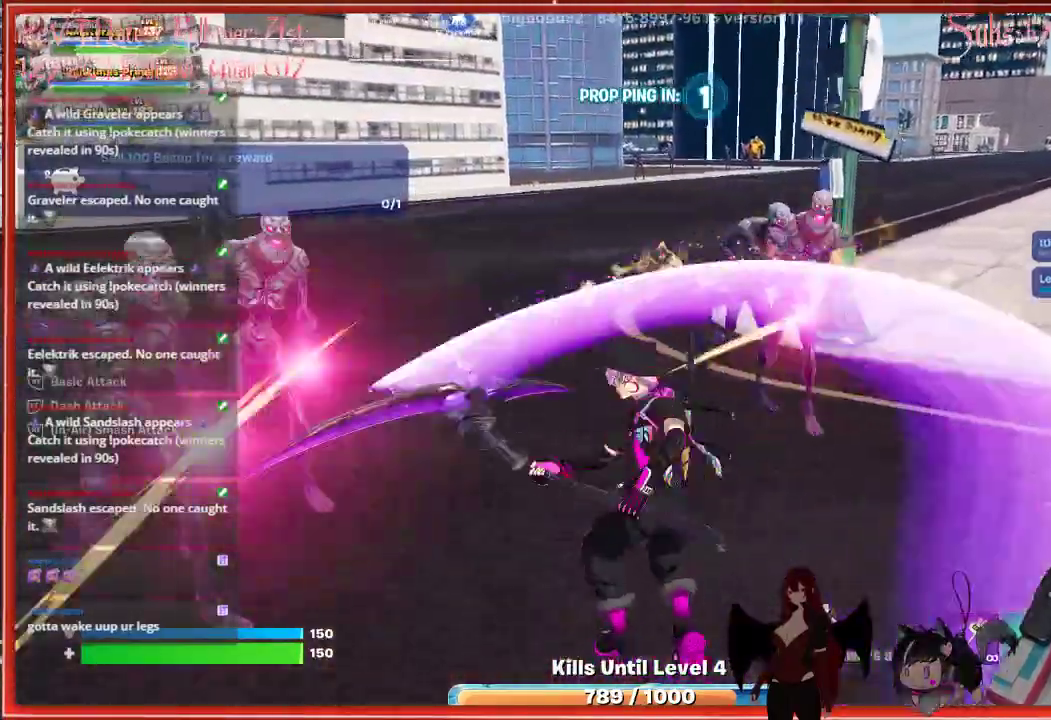
{"buttons": [], "left_stick": "right", "right_stick": "center", "events": [[183, "R2", "down"], [233, "left_stick", "up-right"], [333, "R2", "up"], [467, "left_stick", "right"]]}
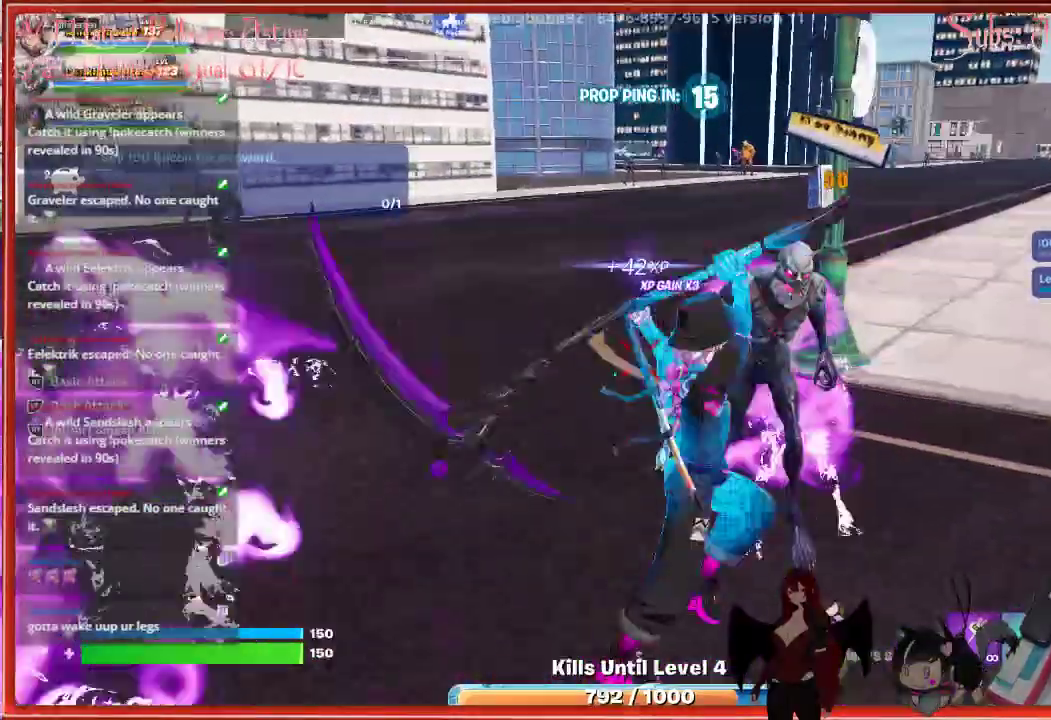
{"buttons": ["R2"], "left_stick": "down-left", "right_stick": "left", "events": [[317, "right_stick", "left"], [350, "left_stick", "down-left"], [450, "R2", "down"]]}
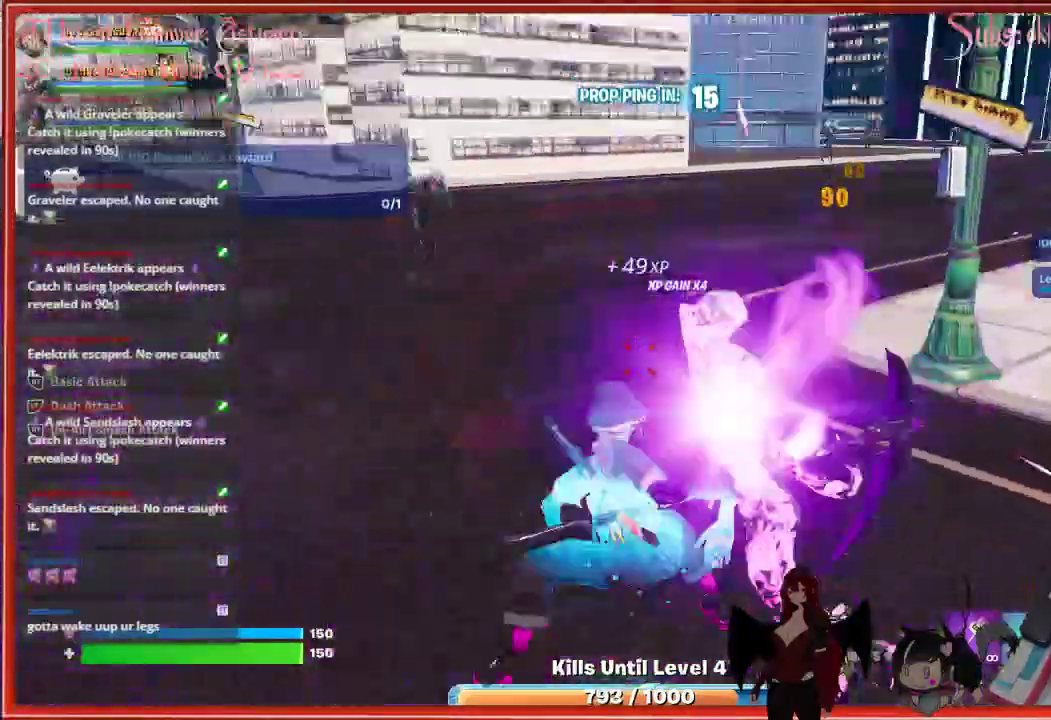
{"buttons": [], "left_stick": "down-left", "right_stick": "left", "events": [[100, "R2", "up"]]}
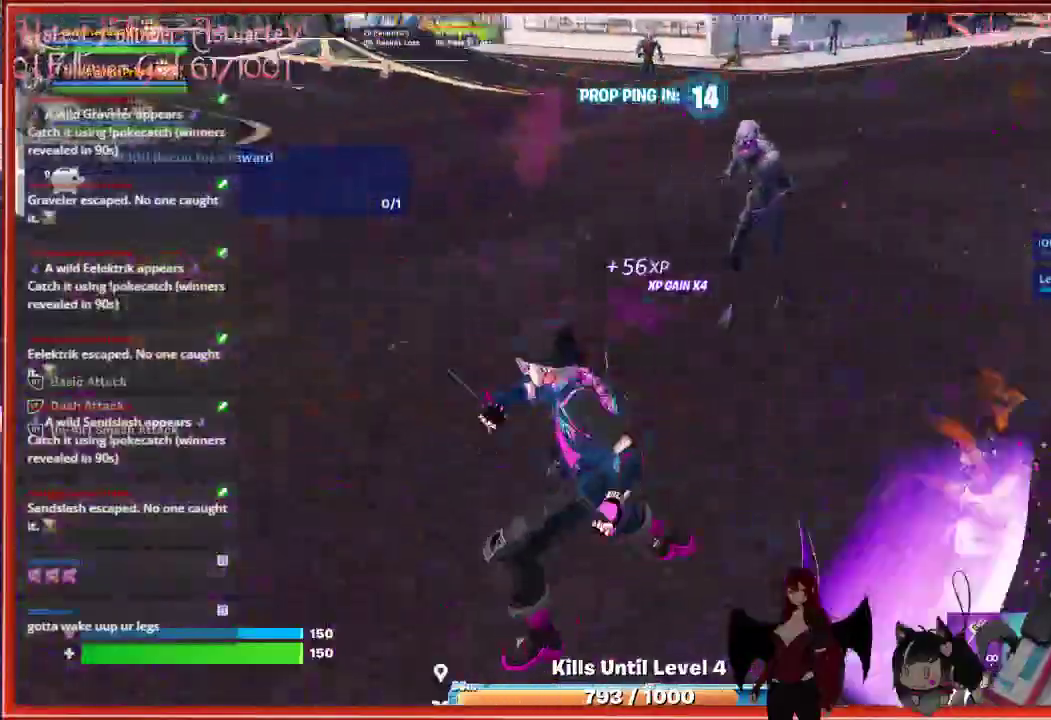
{"buttons": [], "left_stick": "up-left", "right_stick": "center", "events": [[17, "R2", "down"], [83, "left_stick", "left"], [200, "R2", "up"], [400, "left_stick", "up-left"], [417, "right_stick", "center"]]}
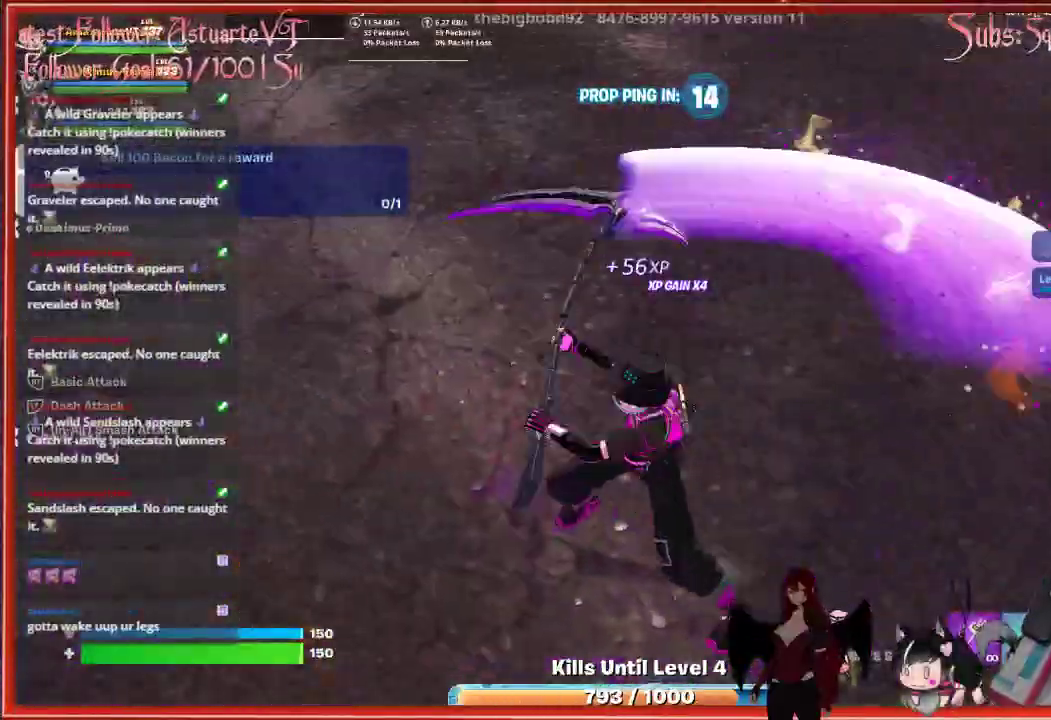
{"buttons": [], "left_stick": "up", "right_stick": "right", "events": [[283, "right_stick", "right"], [317, "left_stick", "up"]]}
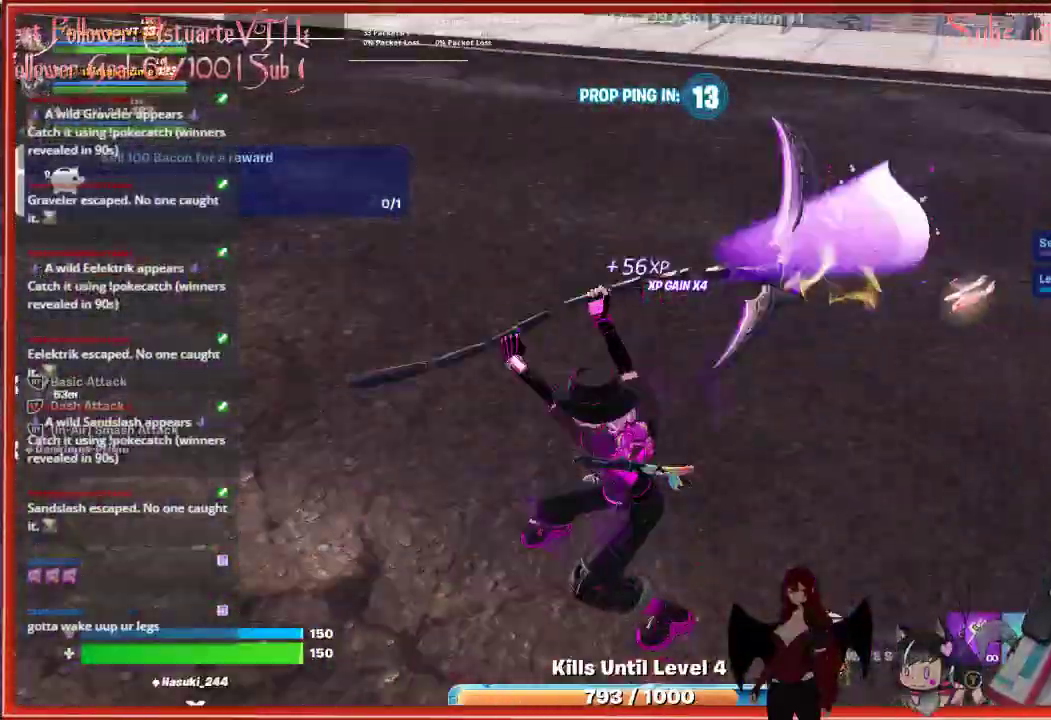
{"buttons": [], "left_stick": "up", "right_stick": "right", "events": []}
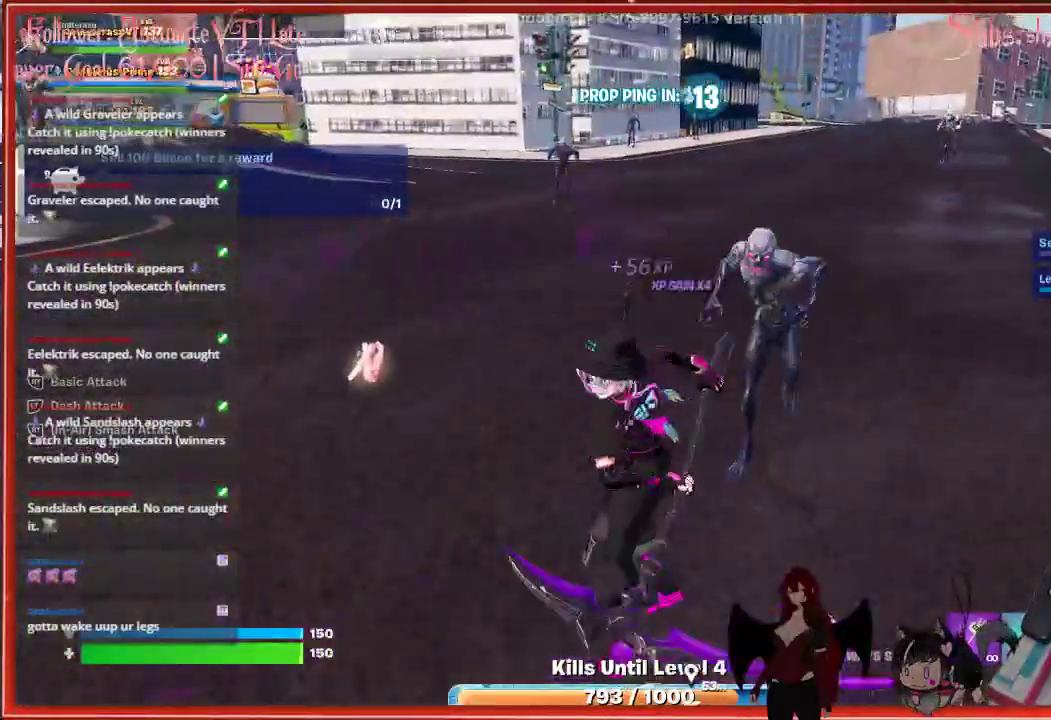
{"buttons": ["R2"], "left_stick": "left", "right_stick": "right", "events": [[17, "left_stick", "up-left"], [167, "R2", "down"], [317, "R2", "up"], [450, "R2", "down"], [467, "left_stick", "left"]]}
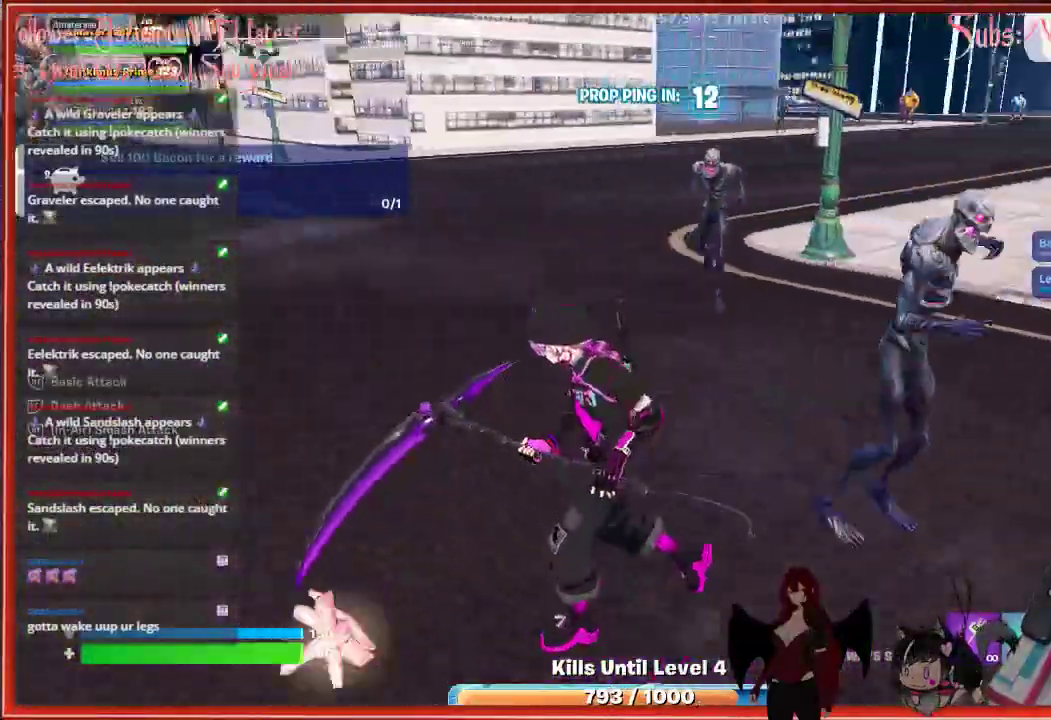
{"buttons": [], "left_stick": "down", "right_stick": "center", "events": [[83, "right_stick", "center"], [100, "R2", "up"], [167, "R2", "down"], [233, "left_stick", "down-left"], [300, "R2", "up"], [433, "left_stick", "down"]]}
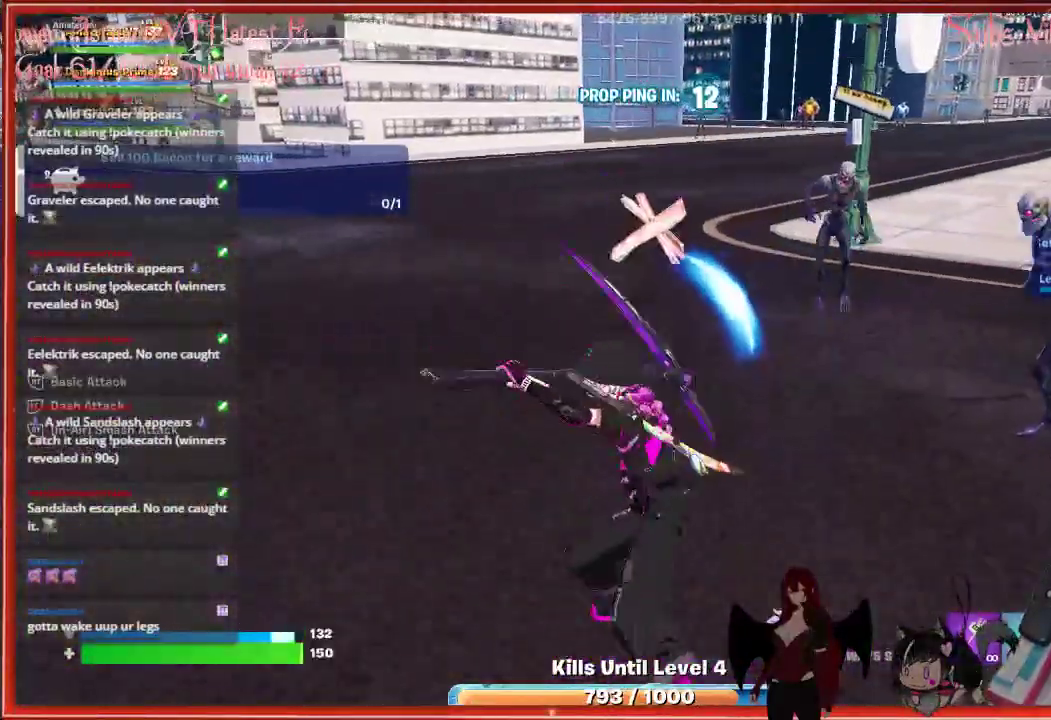
{"buttons": [], "left_stick": "up-right", "right_stick": "center", "events": [[17, "left_stick", "down-right"], [150, "left_stick", "right"], [233, "R2", "down"], [267, "left_stick", "up-right"], [417, "R2", "up"]]}
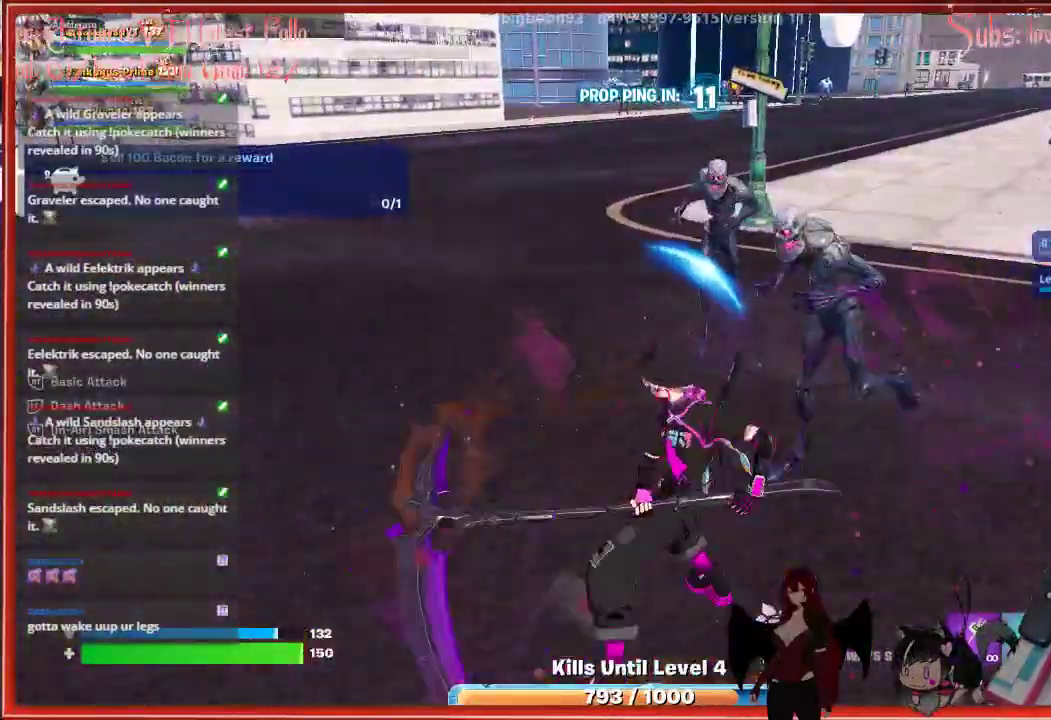
{"buttons": ["R2"], "left_stick": "up-right", "right_stick": "center", "events": [[33, "R2", "down"], [167, "R2", "up"], [233, "R2", "down"], [367, "R2", "up"], [467, "R2", "down"]]}
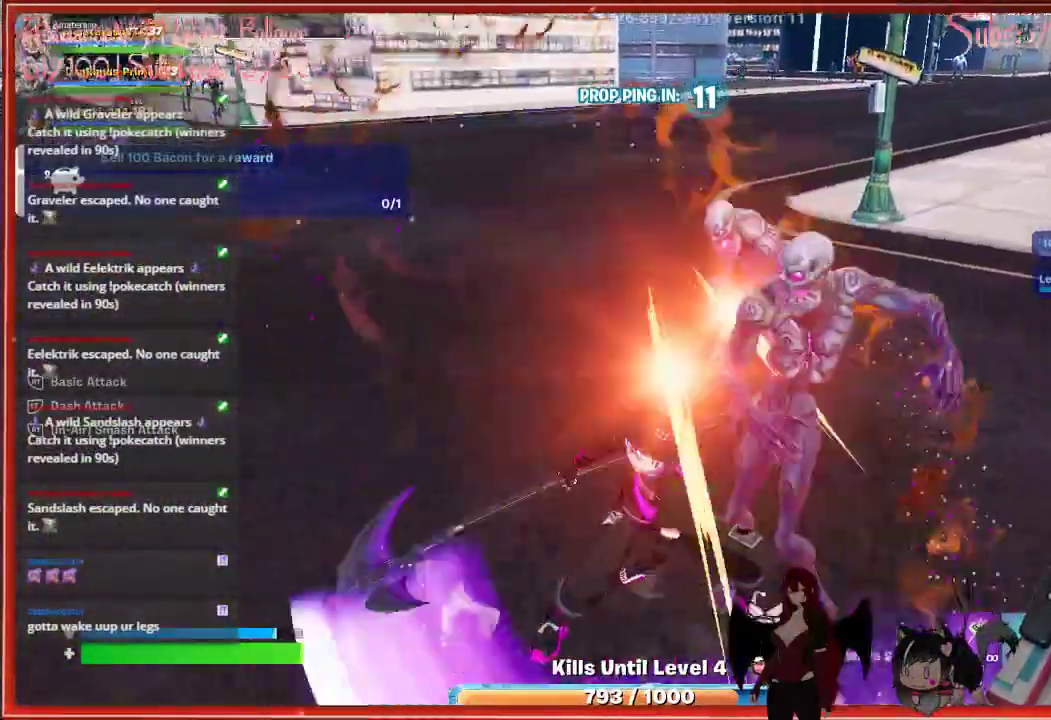
{"buttons": ["R2"], "left_stick": "up-right", "right_stick": "left", "events": [[83, "R2", "up"], [167, "R2", "down"], [300, "R2", "up"], [350, "right_stick", "left"], [383, "R2", "down"]]}
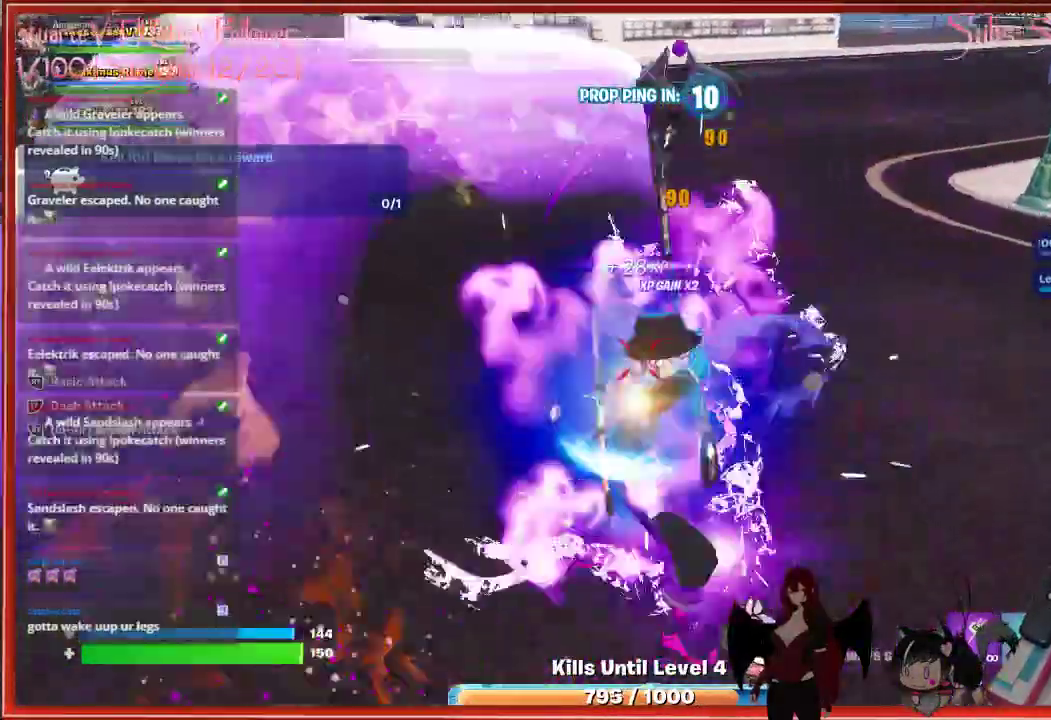
{"buttons": ["R2"], "left_stick": "up-left", "right_stick": "left", "events": [[17, "R2", "up"], [150, "left_stick", "up"], [167, "R2", "down"], [283, "R2", "up"], [283, "left_stick", "up-left"], [400, "R2", "down"]]}
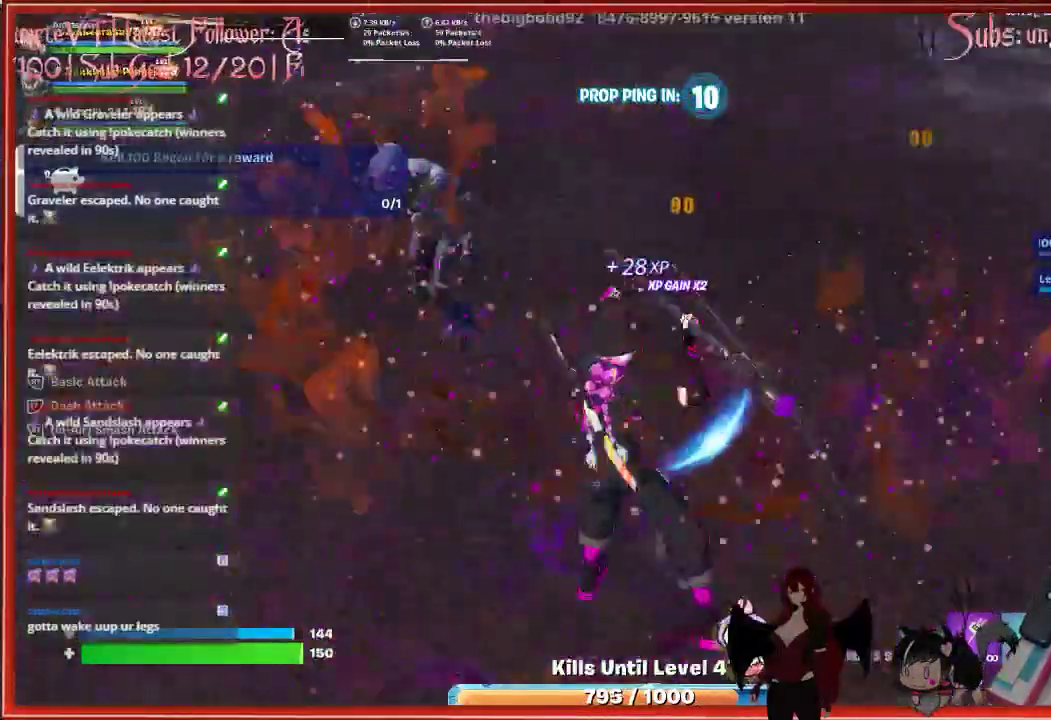
{"buttons": [], "left_stick": "up-left", "right_stick": "left", "events": [[33, "R2", "up"], [117, "R2", "down"], [233, "R2", "up"], [333, "R2", "down"], [450, "R2", "up"]]}
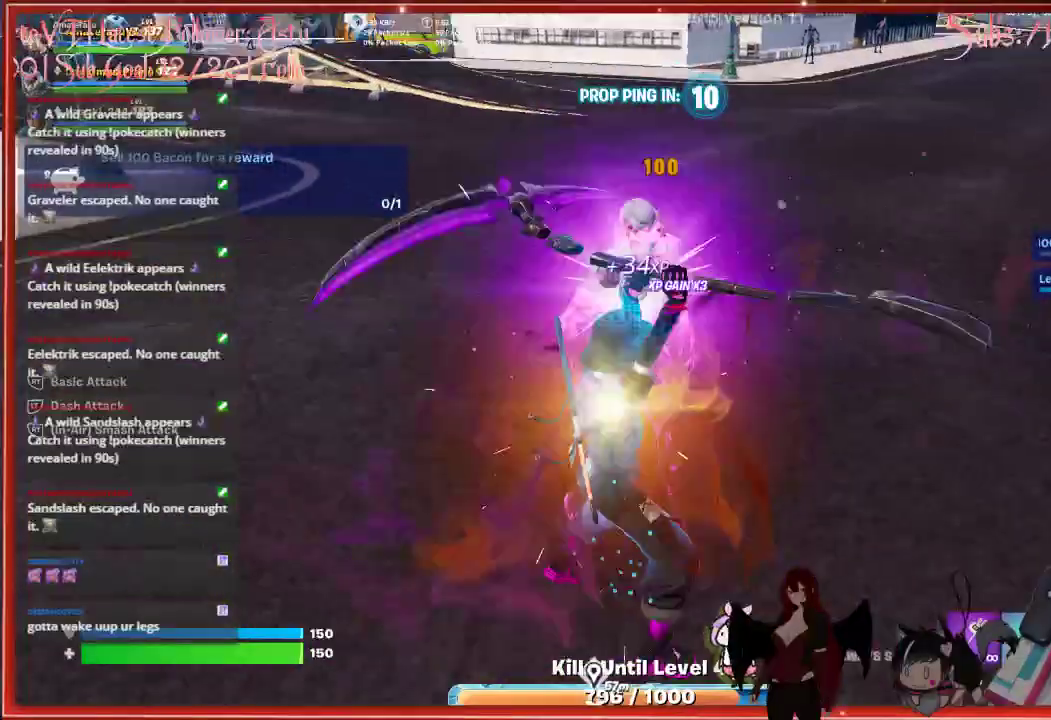
{"buttons": [], "left_stick": "up-left", "right_stick": "left", "events": [[50, "R2", "down"], [167, "R2", "up"], [250, "R2", "down"], [383, "R2", "up"]]}
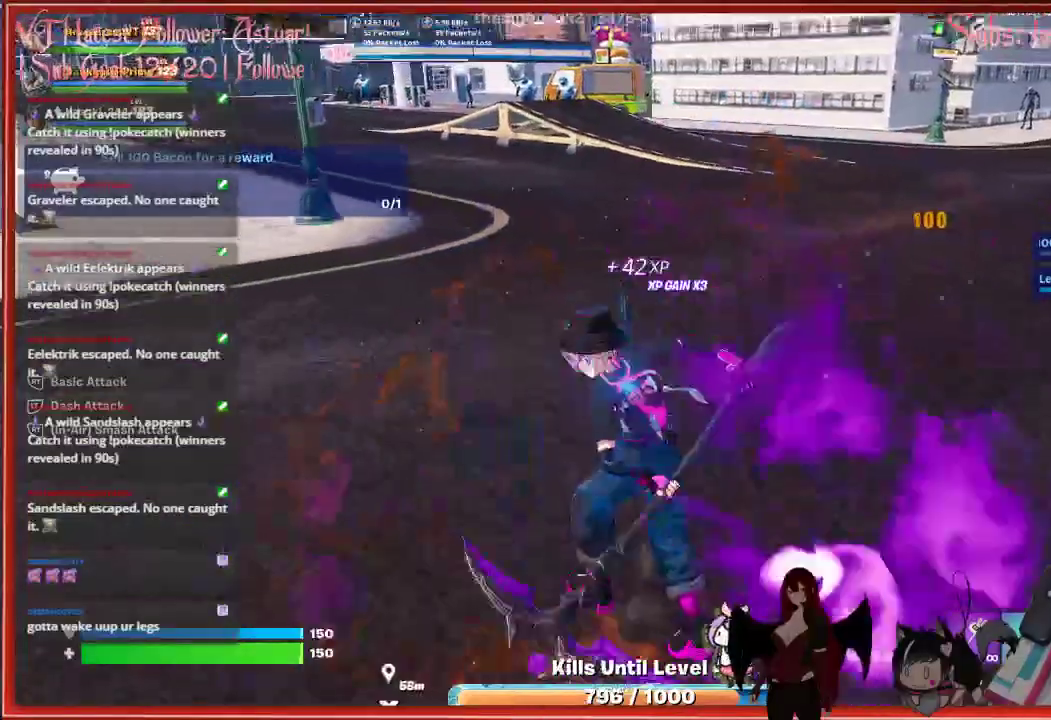
{"buttons": [], "left_stick": "up", "right_stick": "center", "events": [[183, "left_stick", "up"], [350, "right_stick", "center"]]}
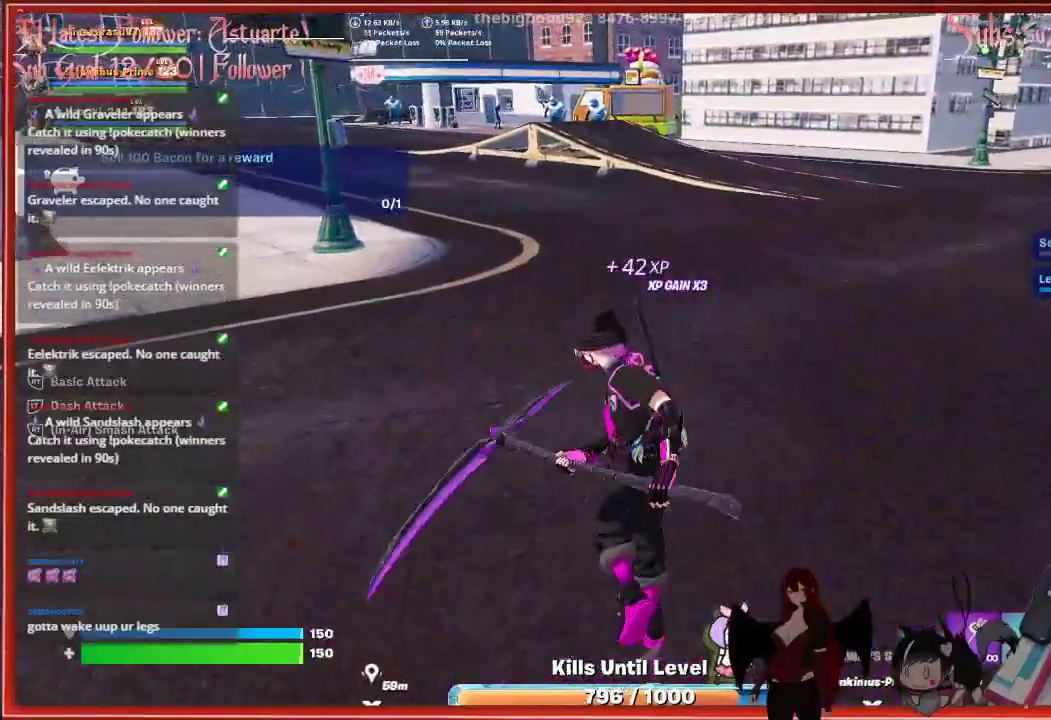
{"buttons": [], "left_stick": "up", "right_stick": "center", "events": []}
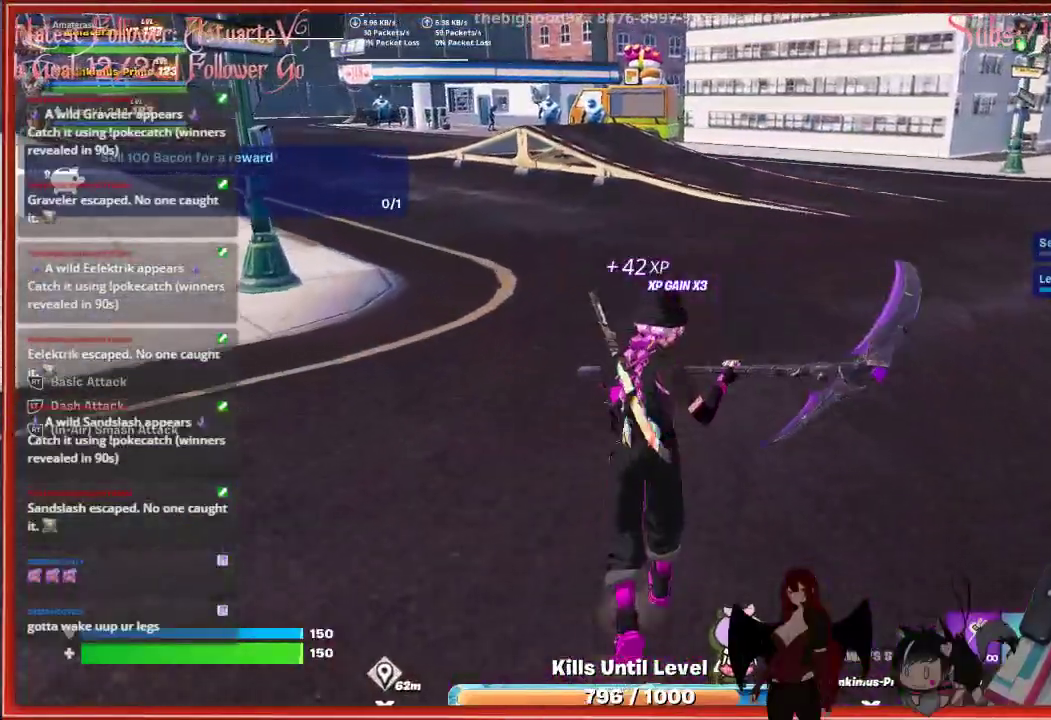
{"buttons": [], "left_stick": "up", "right_stick": "right", "events": [[267, "right_stick", "right"]]}
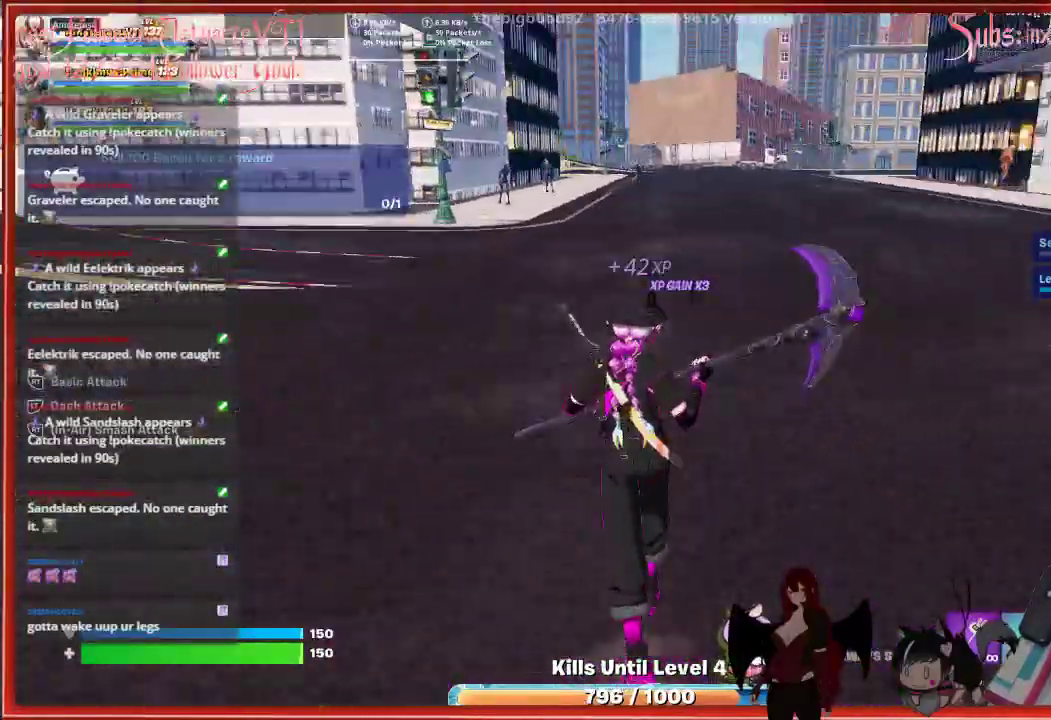
{"buttons": [], "left_stick": "up", "right_stick": "right", "events": [[150, "L3", "down"], [367, "L3", "up"]]}
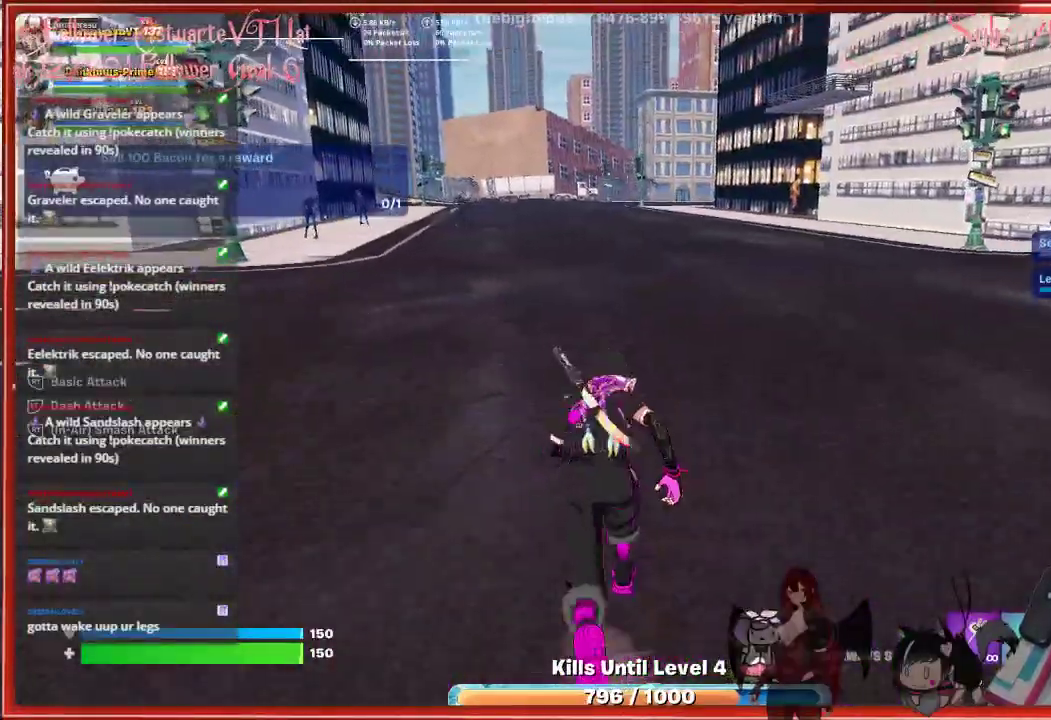
{"buttons": [], "left_stick": "up", "right_stick": "center", "events": [[433, "right_stick", "center"]]}
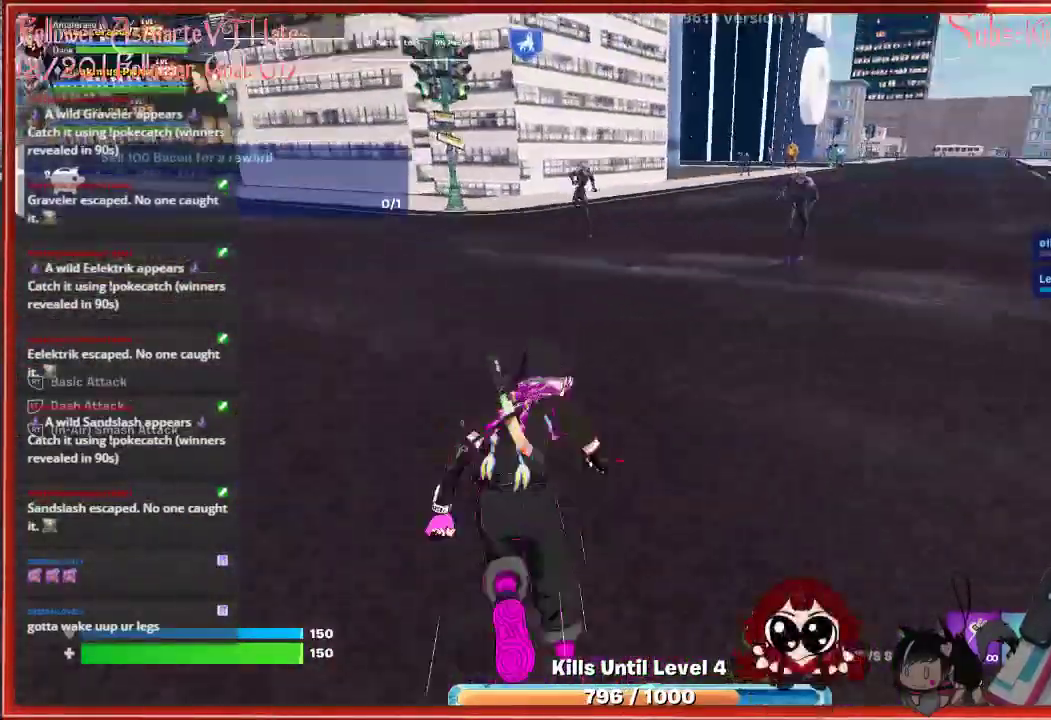
{"buttons": [], "left_stick": "up-left", "right_stick": "center", "events": [[250, "left_stick", "up-left"]]}
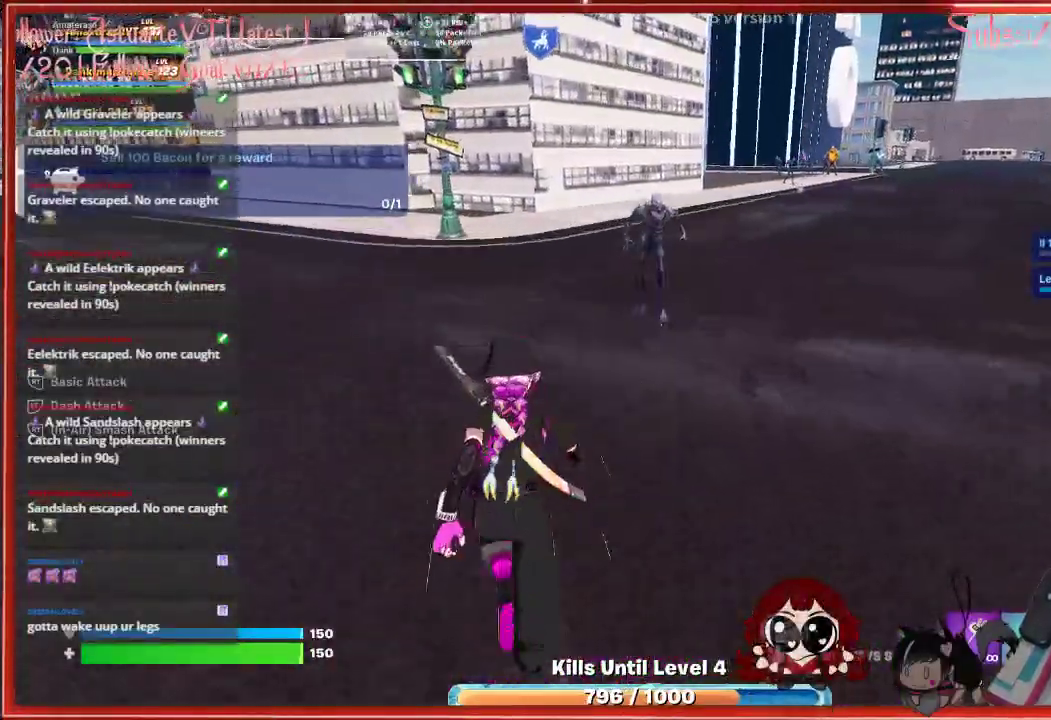
{"buttons": [], "left_stick": "up-left", "right_stick": "center", "events": [[333, "L1", "down"], [433, "L1", "up"]]}
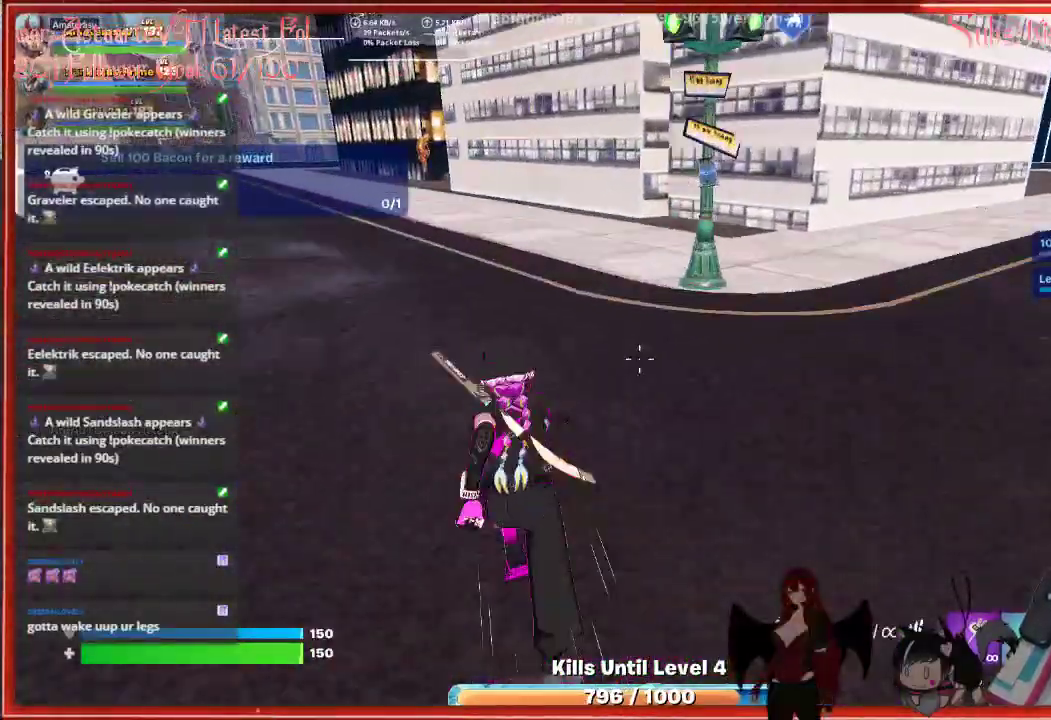
{"buttons": [], "left_stick": "up-left", "right_stick": "center", "events": [[33, "L1", "down"], [150, "L1", "up"]]}
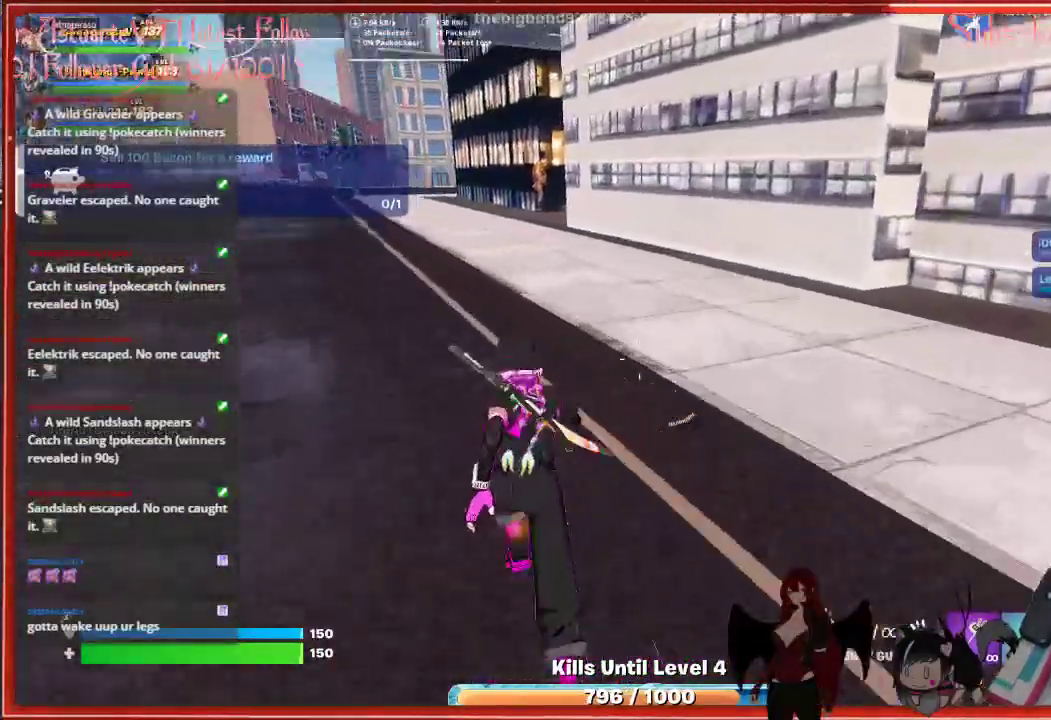
{"buttons": [], "left_stick": "up-left", "right_stick": "center", "events": [[283, "X", "down"], [417, "X", "up"]]}